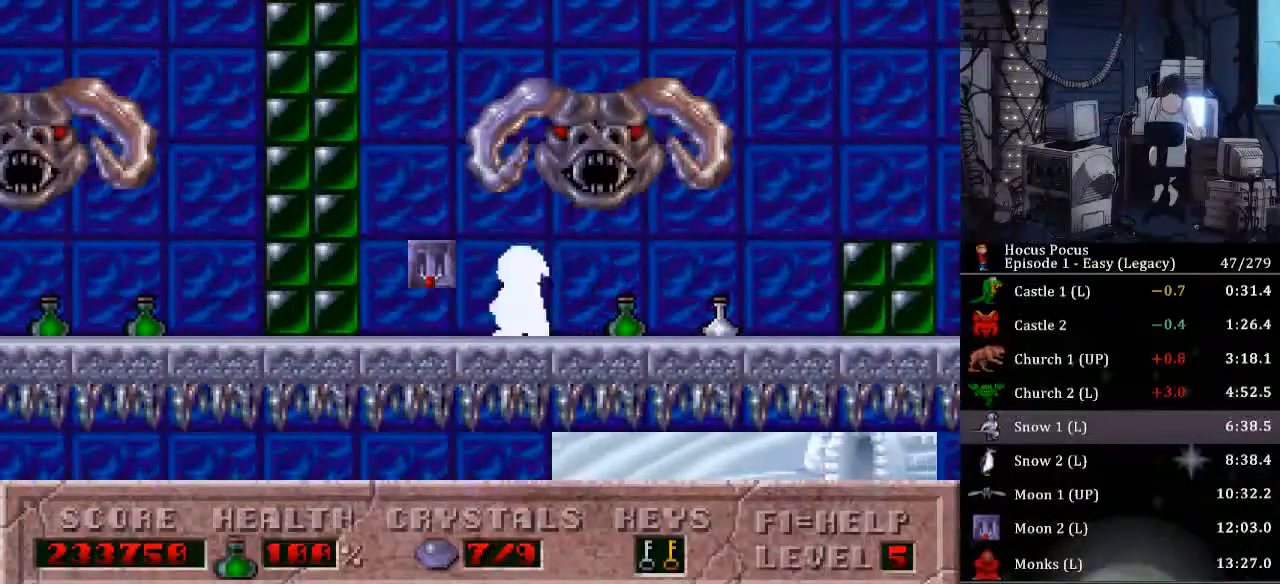
Gameplay with keyboard; each line is a JSON object with the keys held at the frame after it. "events" lists presses ("down") and releases ("up") of ".", "/", "0", "1", "2", "3", "4", "5", "6", "7", "8", "9", "a", "alt_l", "alt_r", "b", "backspace", "c", "caps_lock", "comma", "ctrl_l", "ctrl_r", "d", "delete", "down", "e", "end", "equals", "escape", "f", "f1", "f10", "f11", "f12", "f2", "f3", "f4", "f5", "f6", "f7", "f8", "f9", "g", "h", "home", "i", "insert", "j", "k", "l", "lbracket", "left", "m", "minus", "n", "num0", "num1", "num2", "num3", "num4", "num5", "num6", "num7", "num8", "num9", "o", "p", "page_down", "page_up", "q", "quote", "r", "rbracket", "return", "right", "s", "semicolon", "shift_l", "shift_r", "space", "super", "t", "tab", "tilde", "u", "up", "v", "w", "x", "y" and "z" between this image and that frame as [ms after this image, input, new state], when the widget could be followed in between. No other keys are recorded. Mouse input is not recorded.
{"keys": ["left"], "events": [[100, "ctrl_l", "down"], [300, "up", "up"], [367, "ctrl_l", "up"]]}
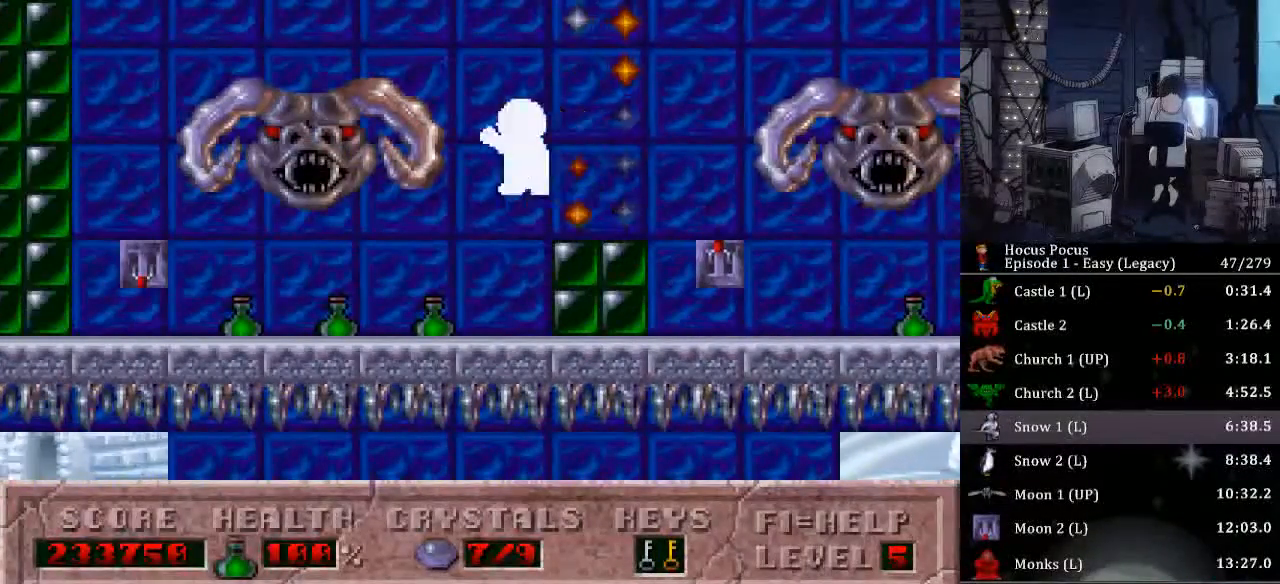
{"keys": ["left"], "events": []}
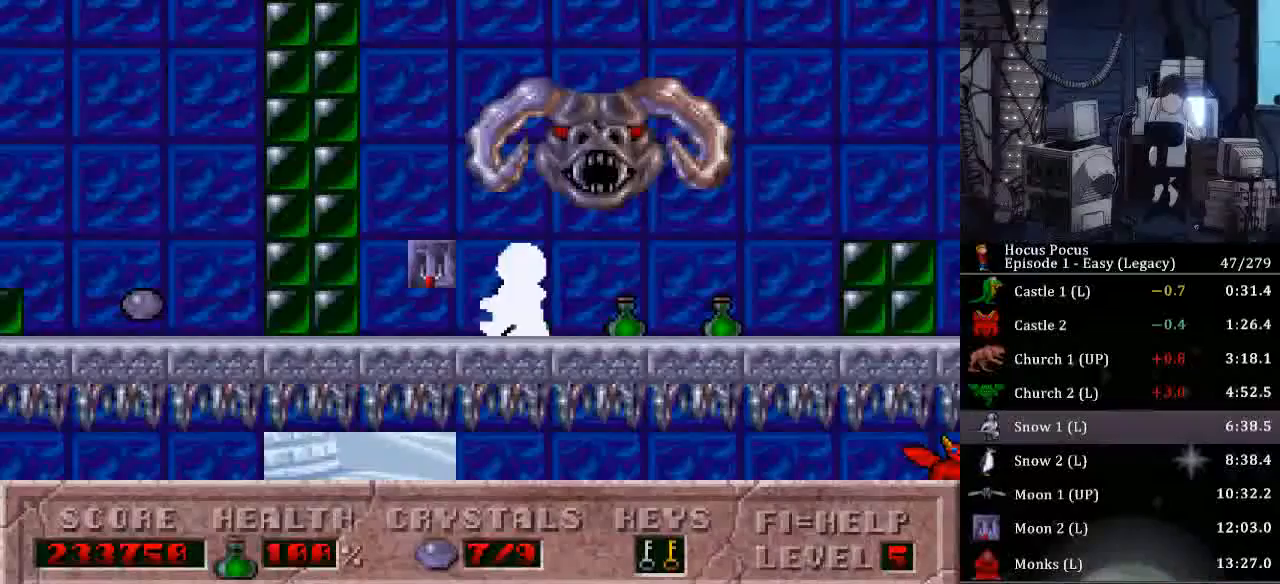
{"keys": ["left"], "events": [[133, "up", "down"], [233, "ctrl_l", "down"], [300, "up", "up"], [467, "ctrl_l", "up"]]}
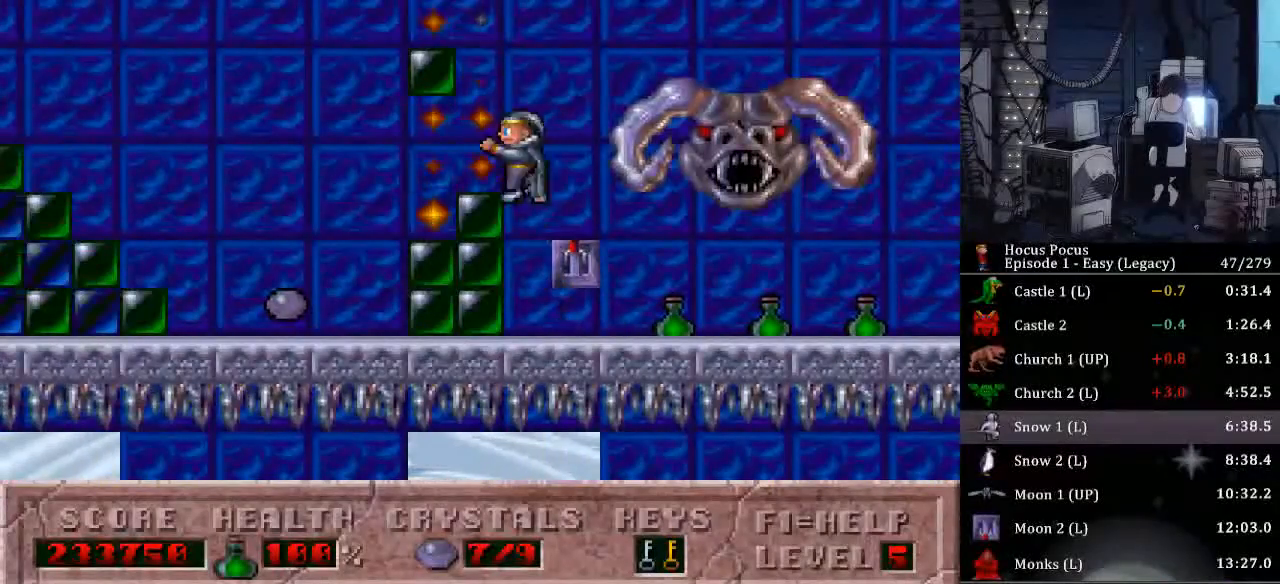
{"keys": ["left"], "events": []}
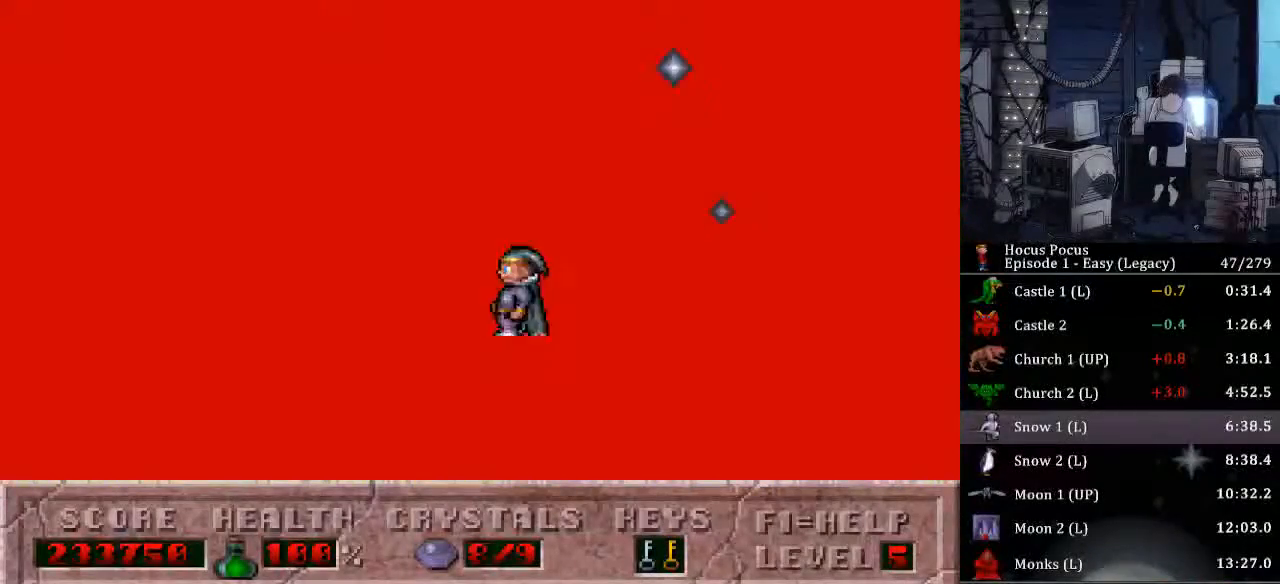
{"keys": ["left"], "events": []}
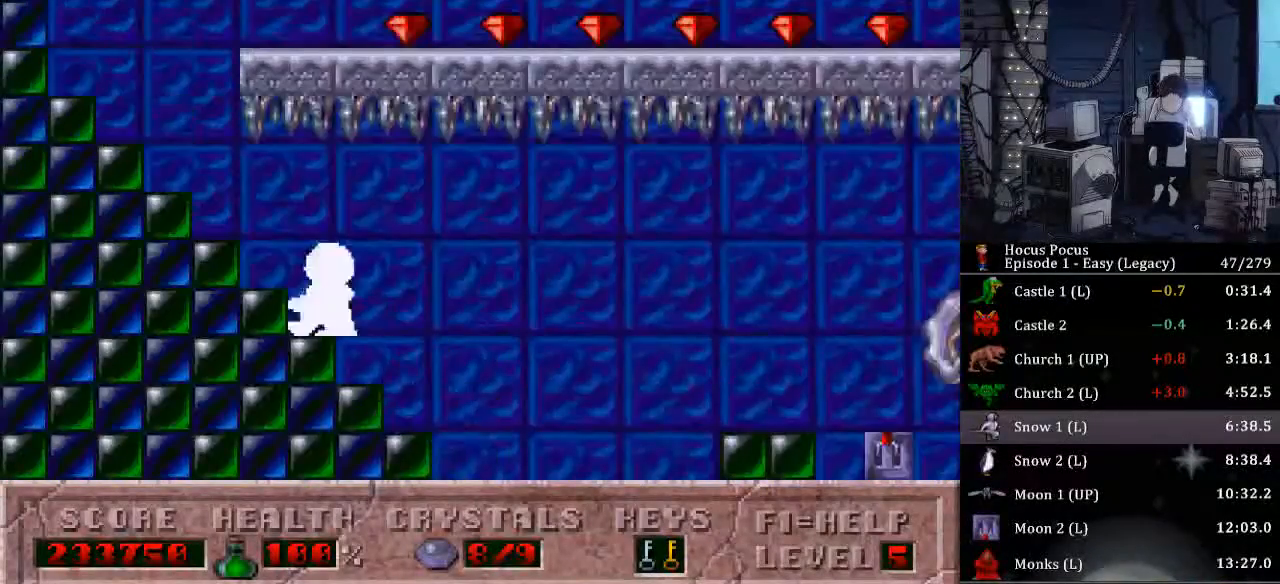
{"keys": ["ctrl_l", "right"], "events": [[300, "right", "down"], [367, "ctrl_l", "down"], [367, "left", "up"]]}
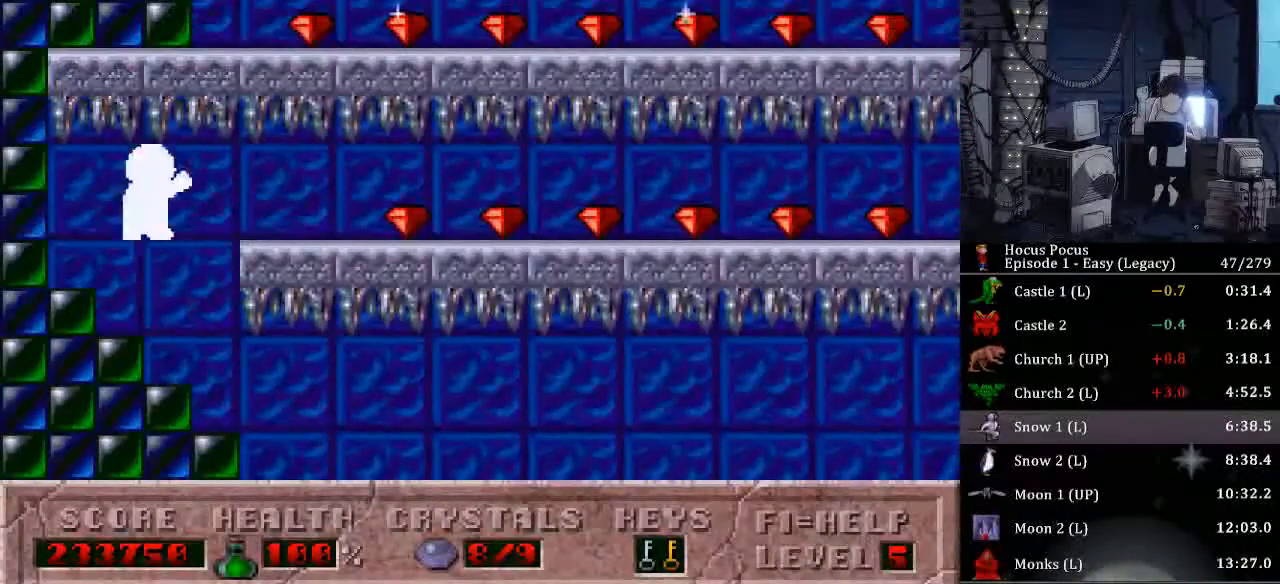
{"keys": ["right"], "events": [[133, "ctrl_l", "up"]]}
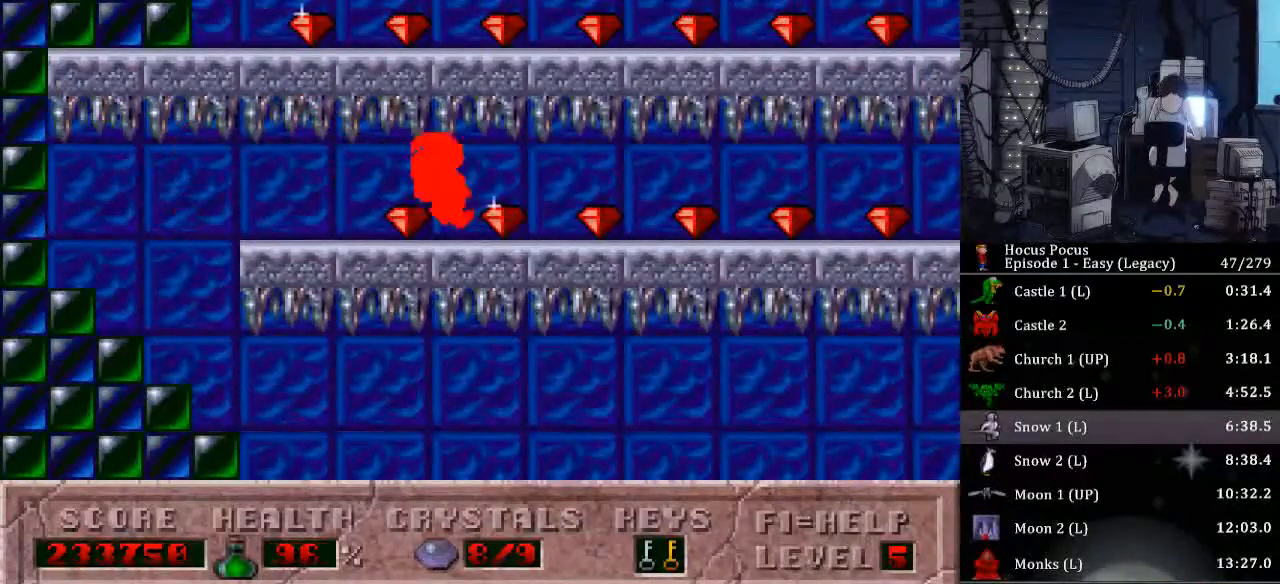
{"keys": ["right"], "events": []}
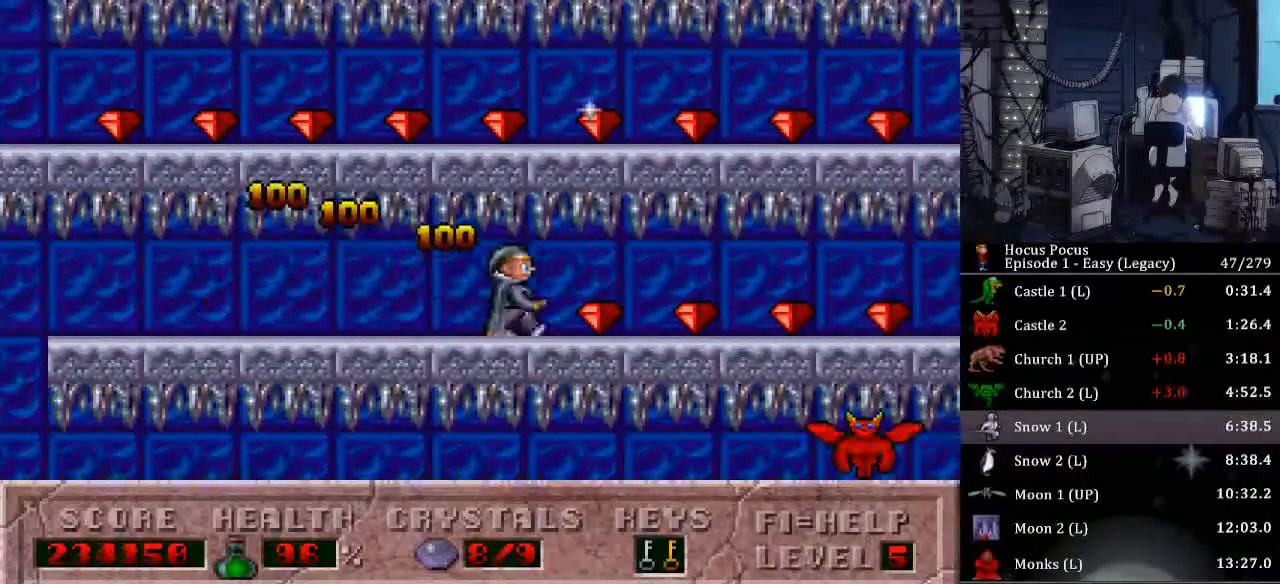
{"keys": ["right"], "events": []}
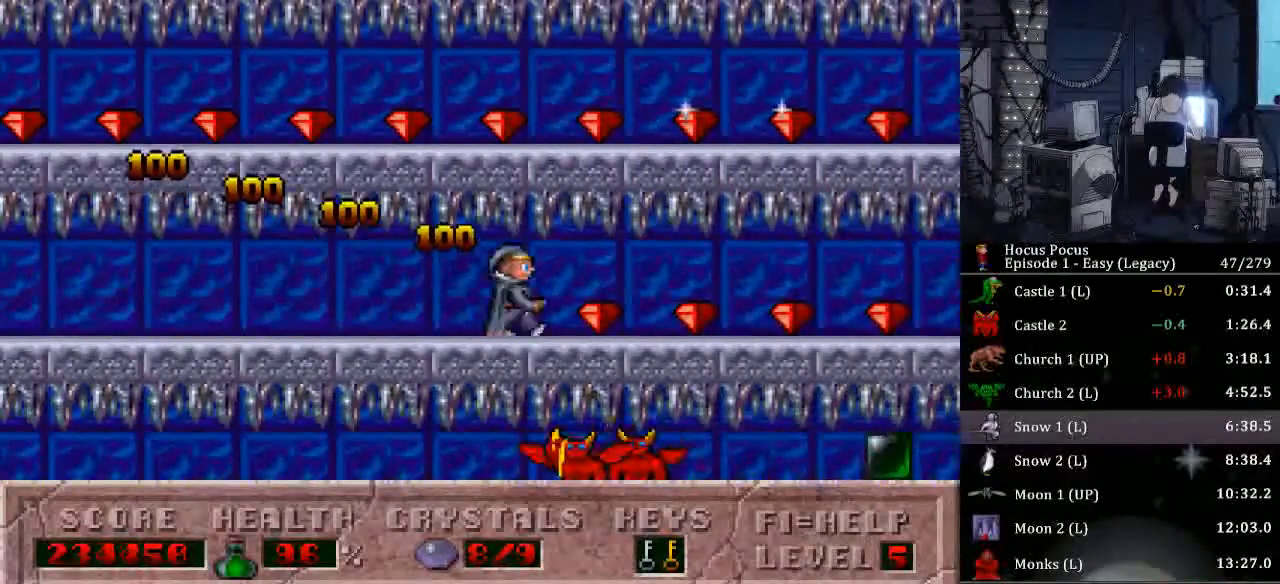
{"keys": ["right"], "events": []}
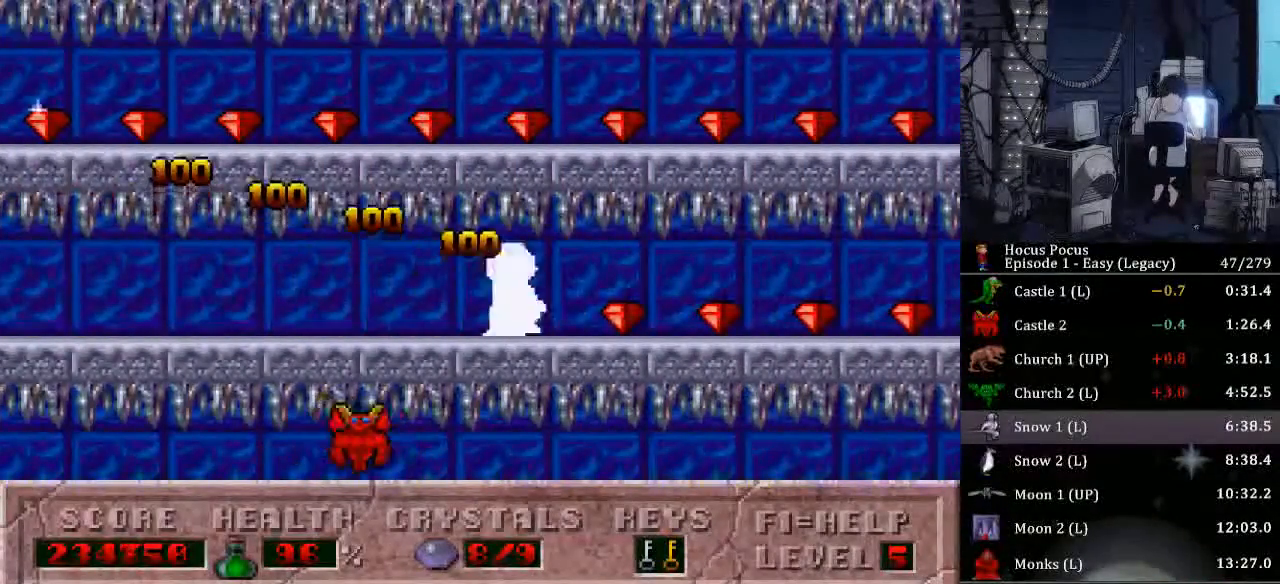
{"keys": ["right"], "events": []}
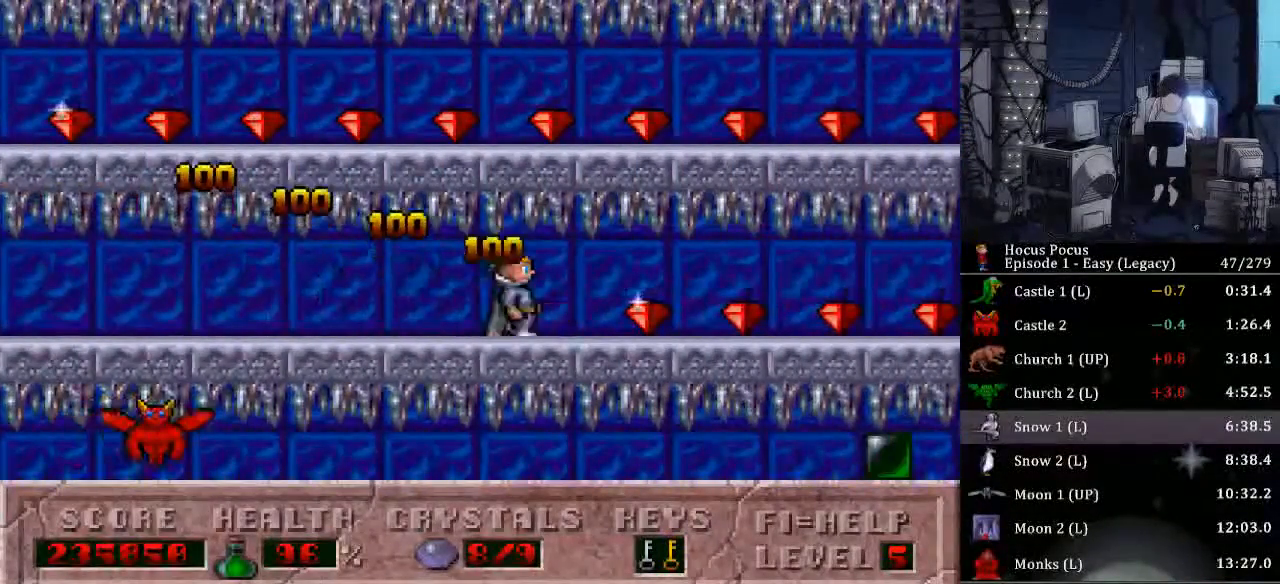
{"keys": ["right"], "events": []}
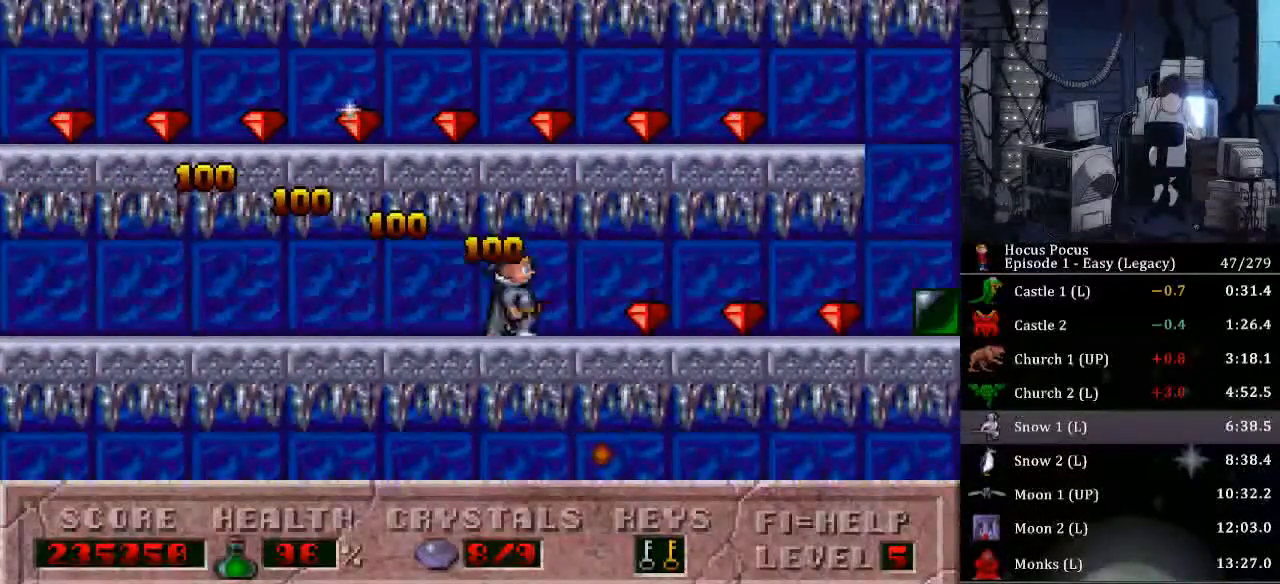
{"keys": ["right"], "events": []}
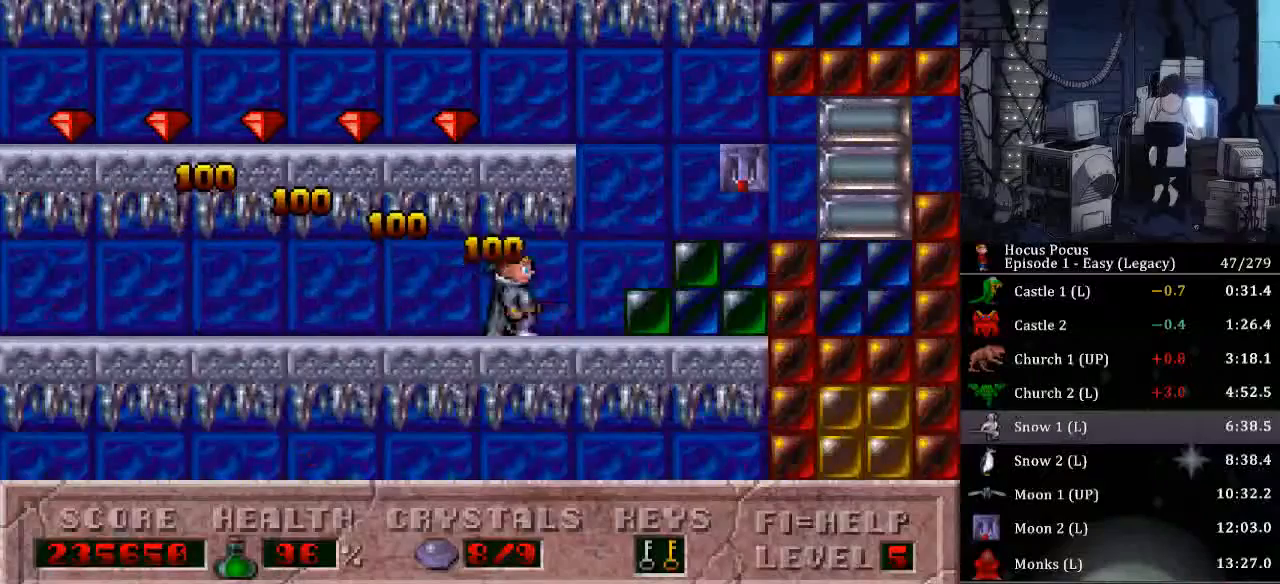
{"keys": ["ctrl_l", "left"], "events": [[233, "ctrl_l", "down"], [233, "left", "down"], [300, "right", "up"]]}
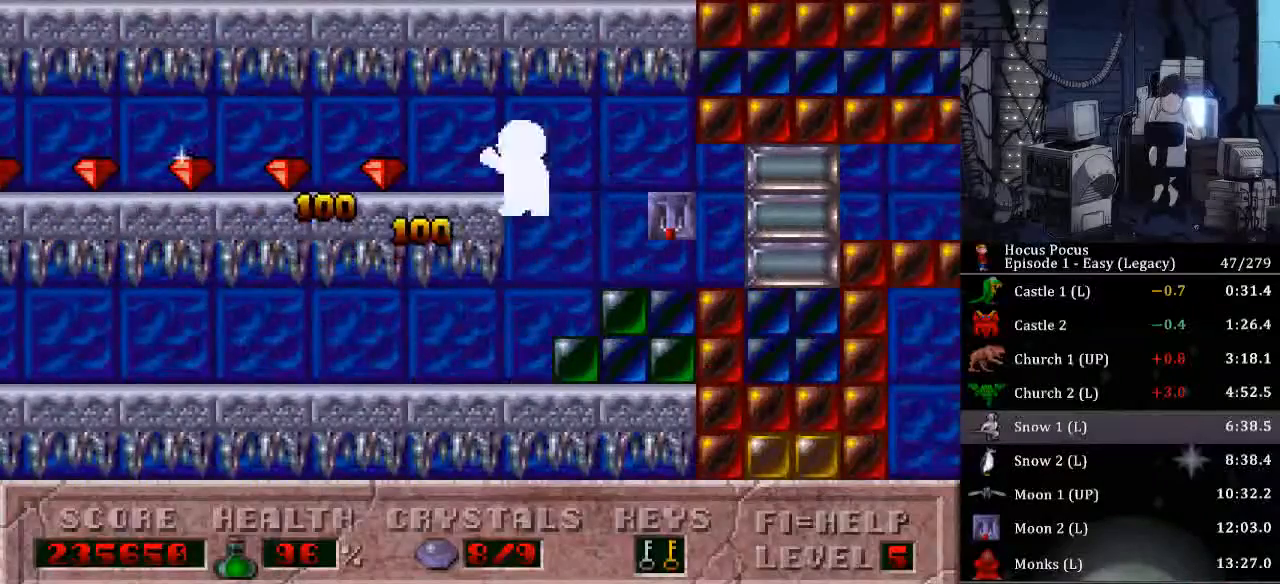
{"keys": ["left"], "events": [[133, "ctrl_l", "up"]]}
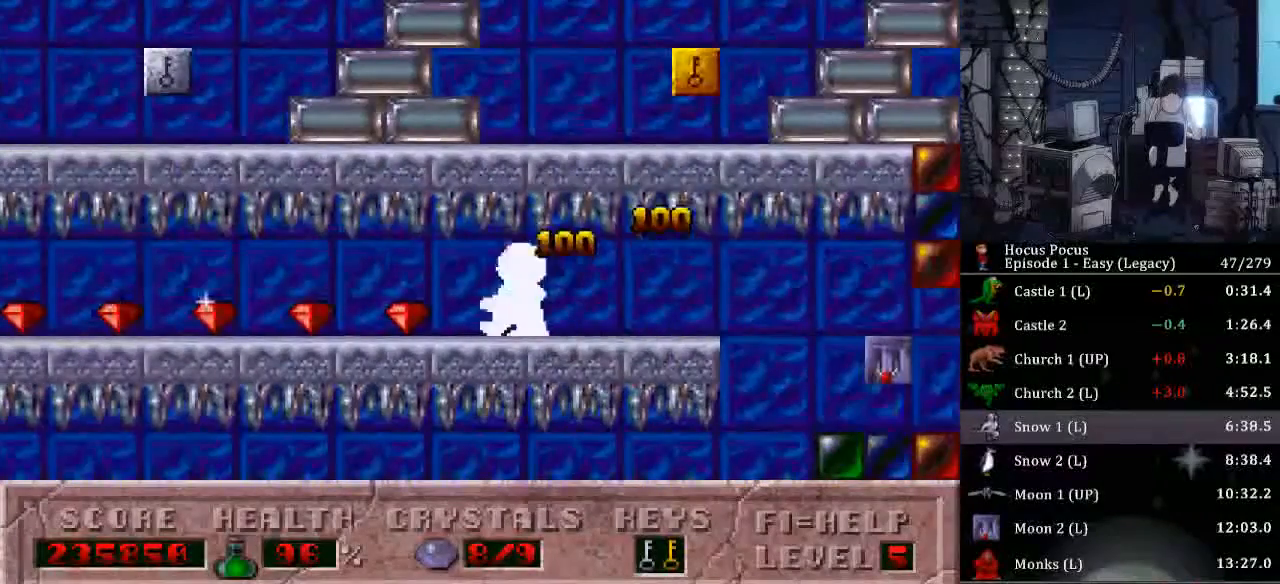
{"keys": ["left"], "events": []}
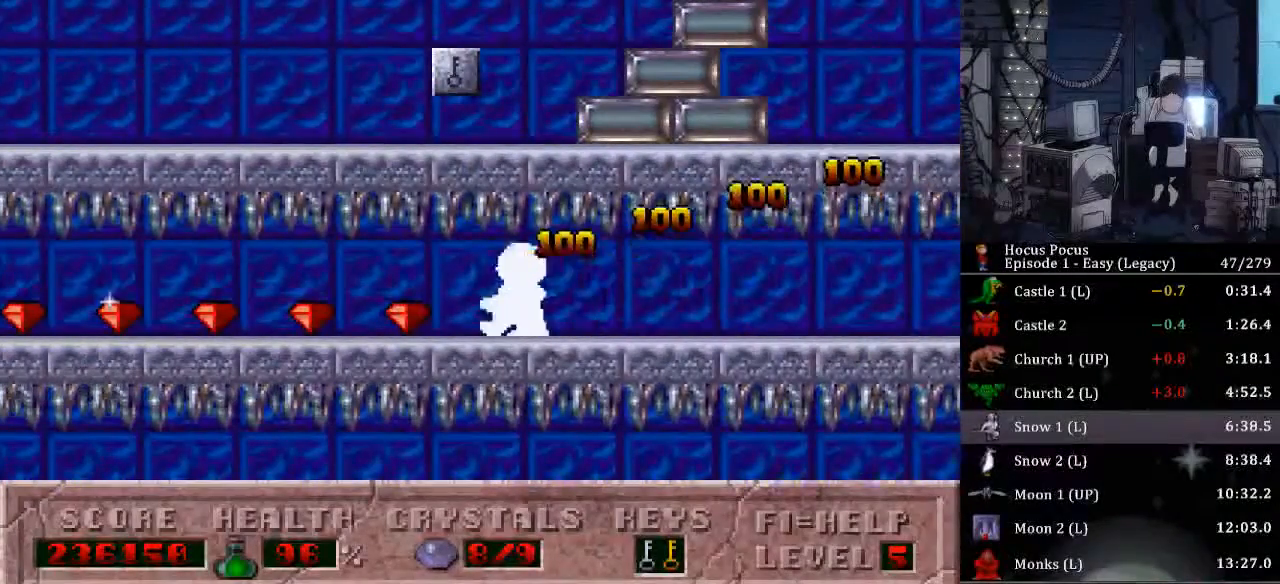
{"keys": ["left"], "events": []}
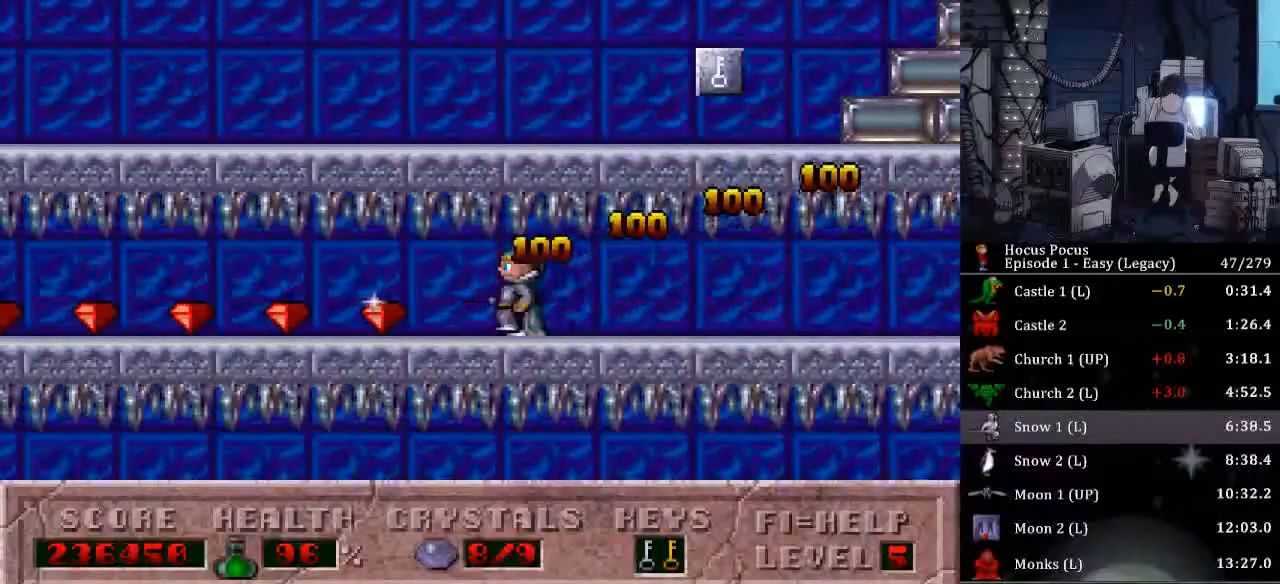
{"keys": ["left"], "events": []}
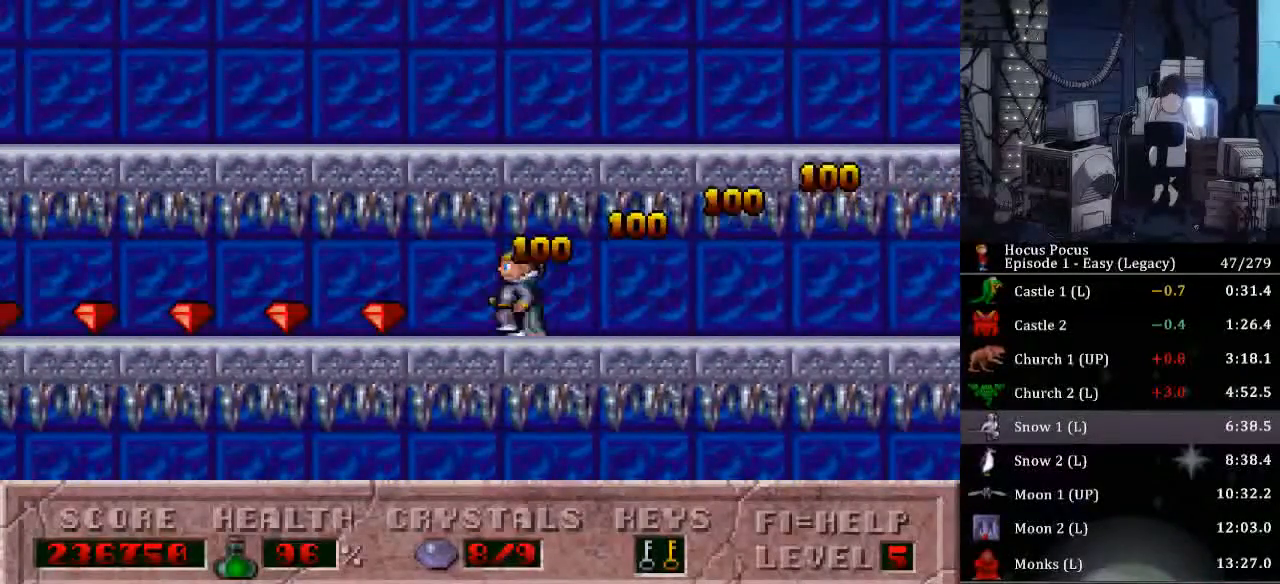
{"keys": ["left"], "events": []}
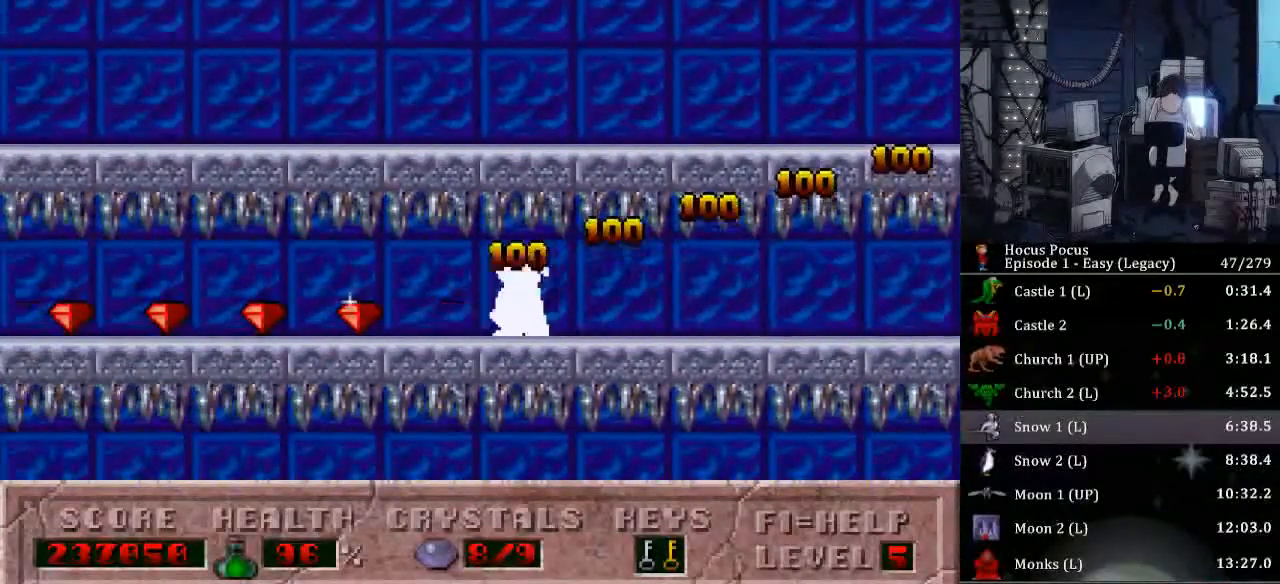
{"keys": ["left"], "events": []}
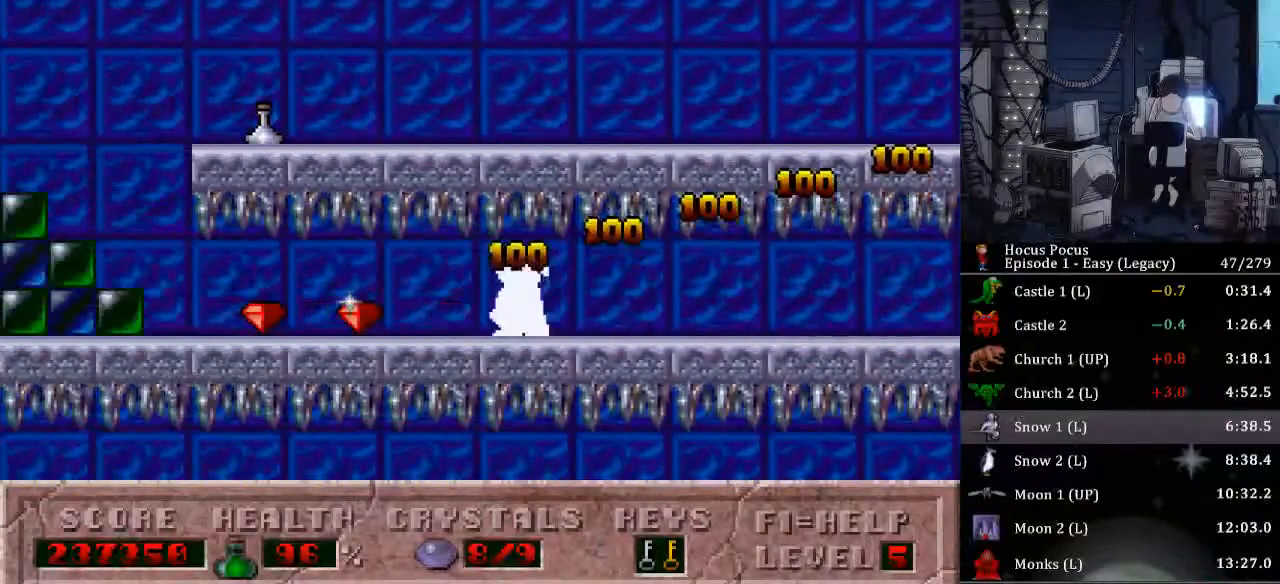
{"keys": ["left"], "events": []}
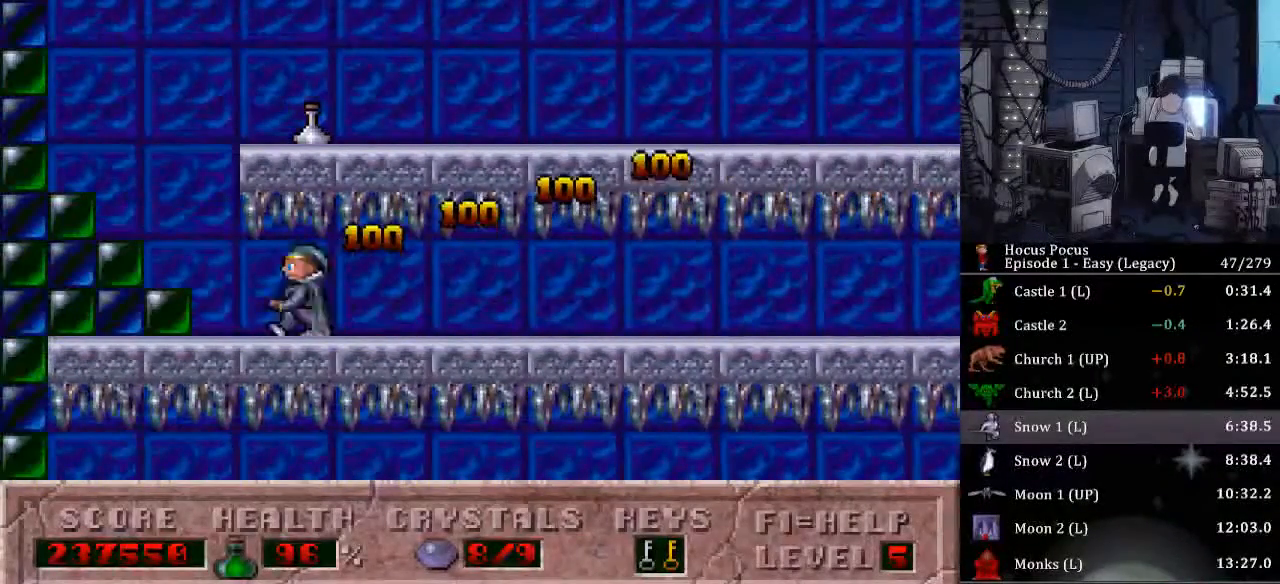
{"keys": ["ctrl_l", "right"], "events": [[233, "right", "down"], [267, "ctrl_l", "down"], [300, "left", "up"]]}
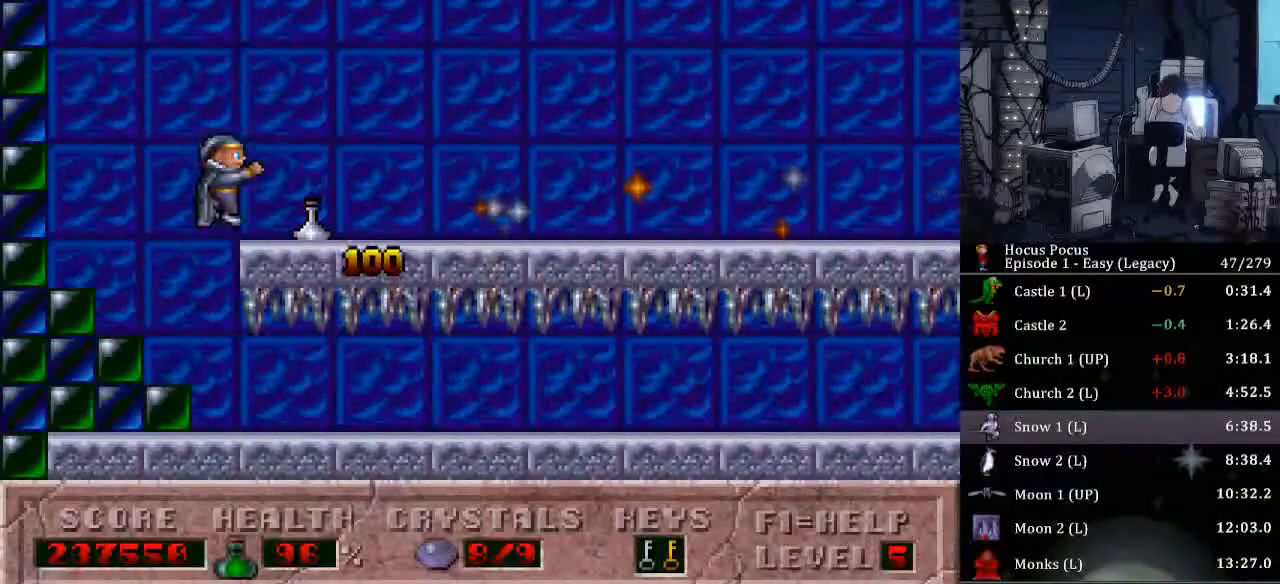
{"keys": ["right"], "events": [[100, "ctrl_l", "up"]]}
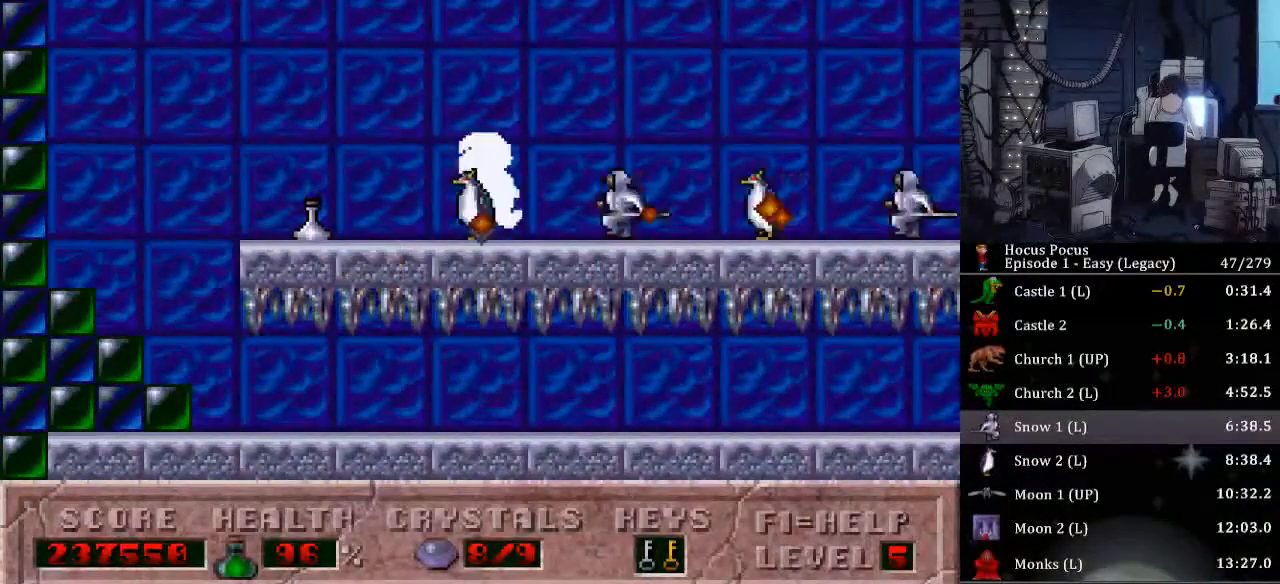
{"keys": ["alt_l", "right"], "events": [[100, "alt_l", "down"]]}
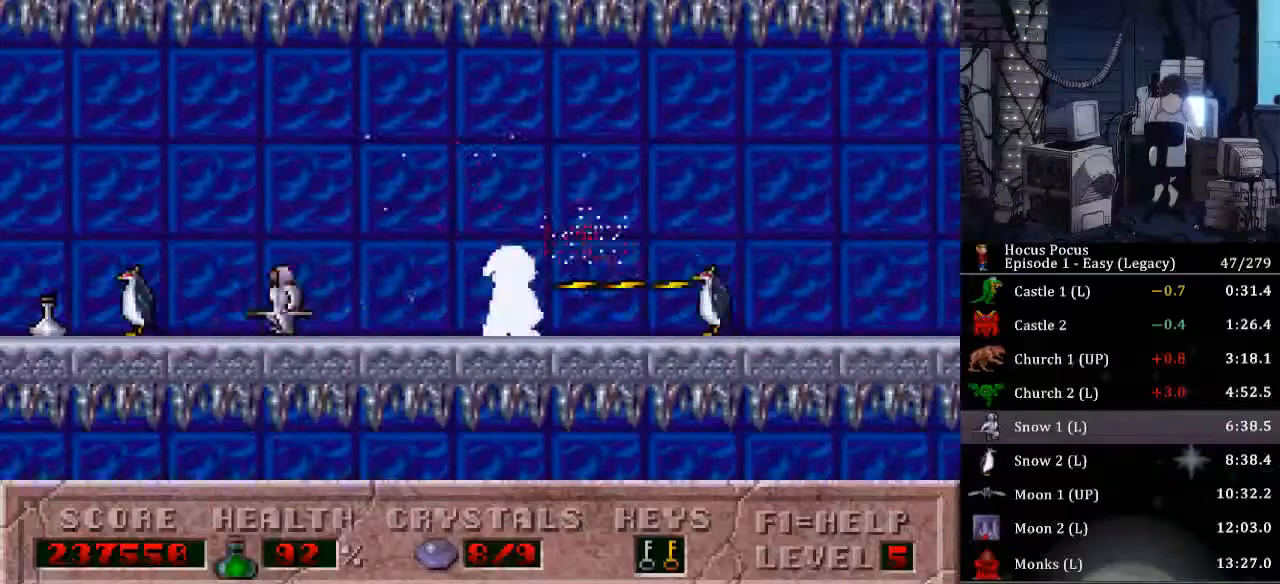
{"keys": ["alt_l", "right"], "events": []}
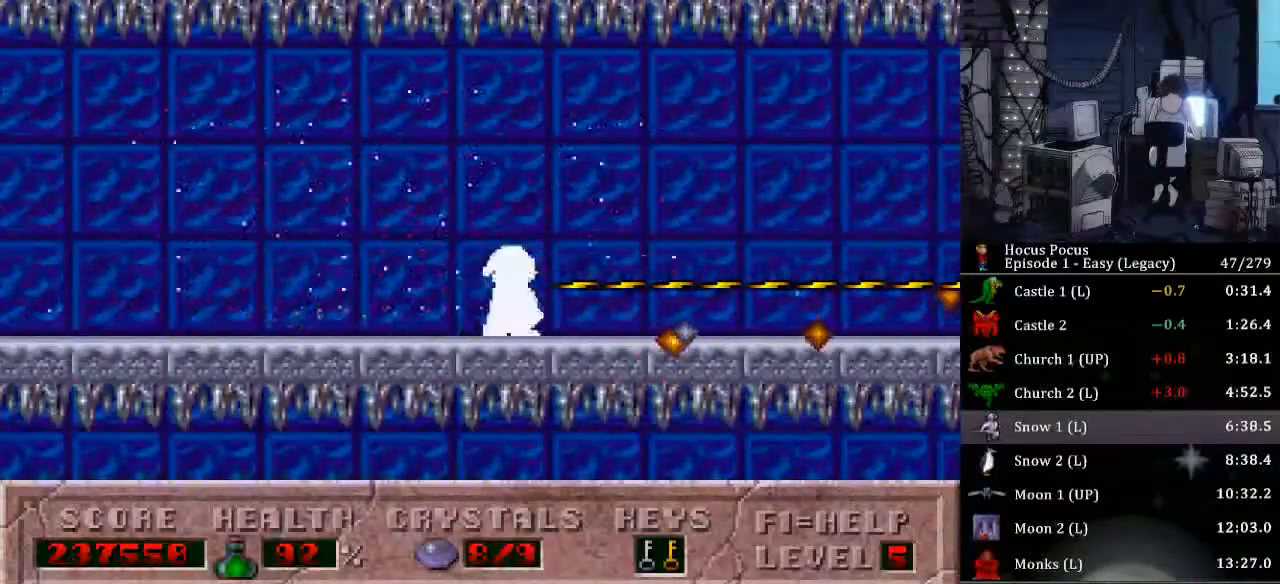
{"keys": ["alt_l", "right"], "events": [[200, "alt_l", "up"], [367, "alt_l", "down"]]}
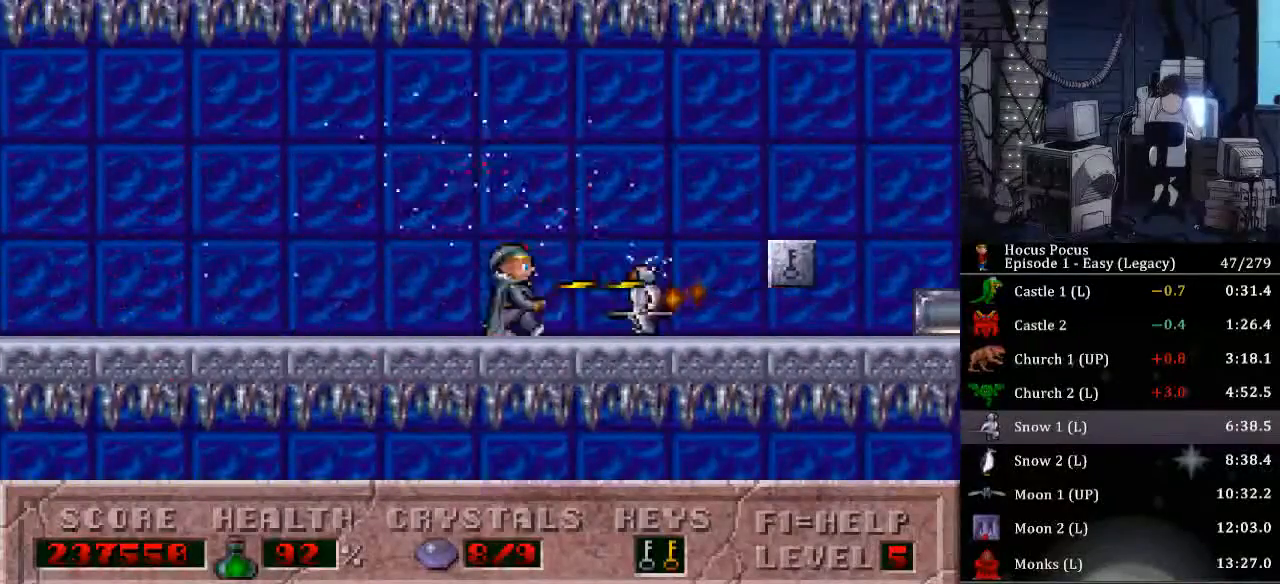
{"keys": ["alt_l", "right"], "events": [[167, "alt_l", "up"], [333, "alt_l", "down"]]}
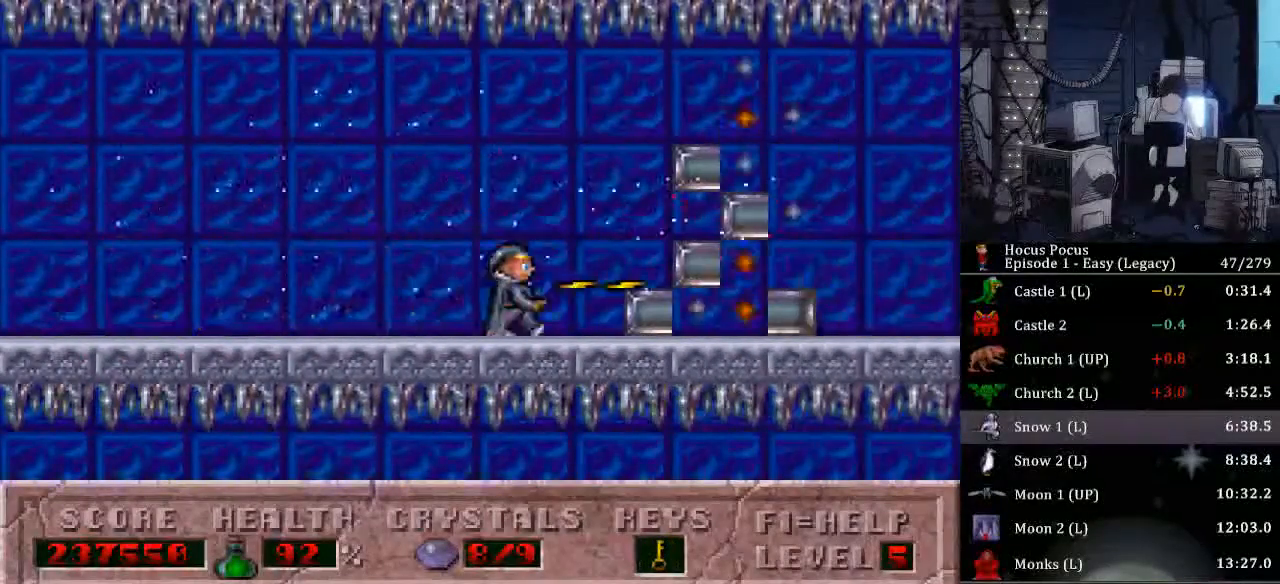
{"keys": ["right"], "events": [[133, "alt_l", "up"]]}
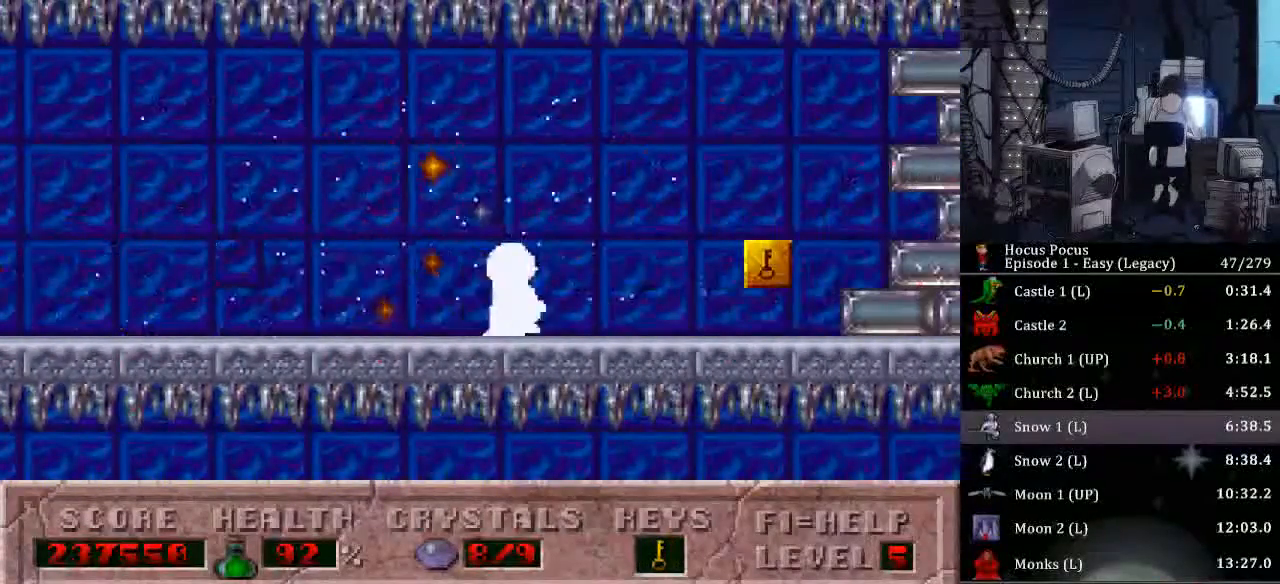
{"keys": ["right"], "events": []}
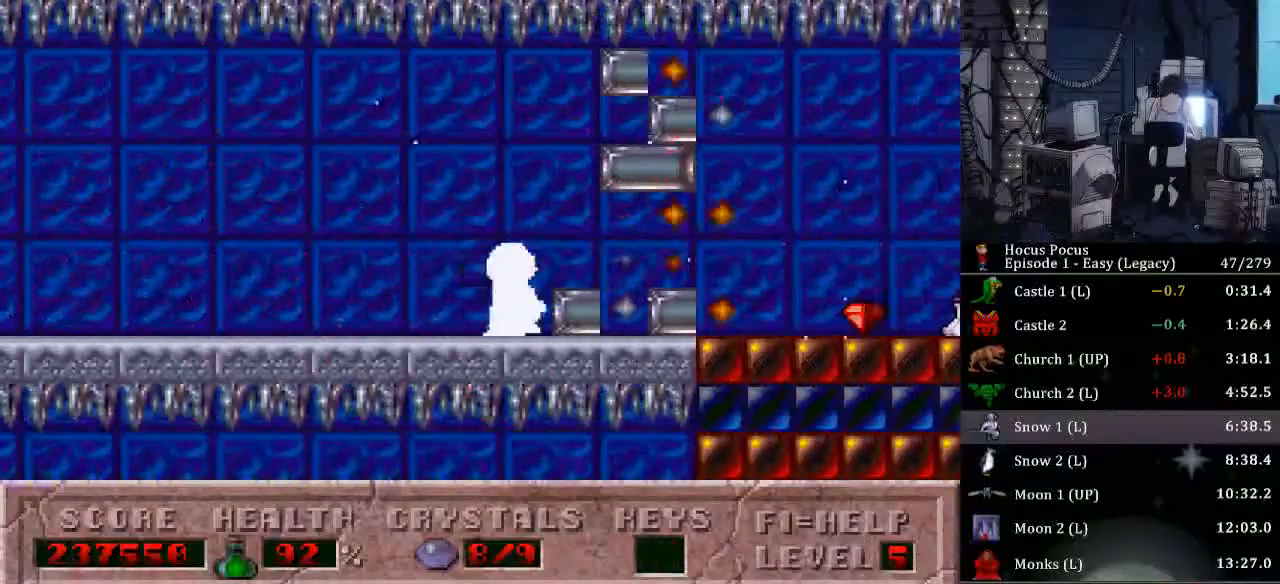
{"keys": ["right"], "events": []}